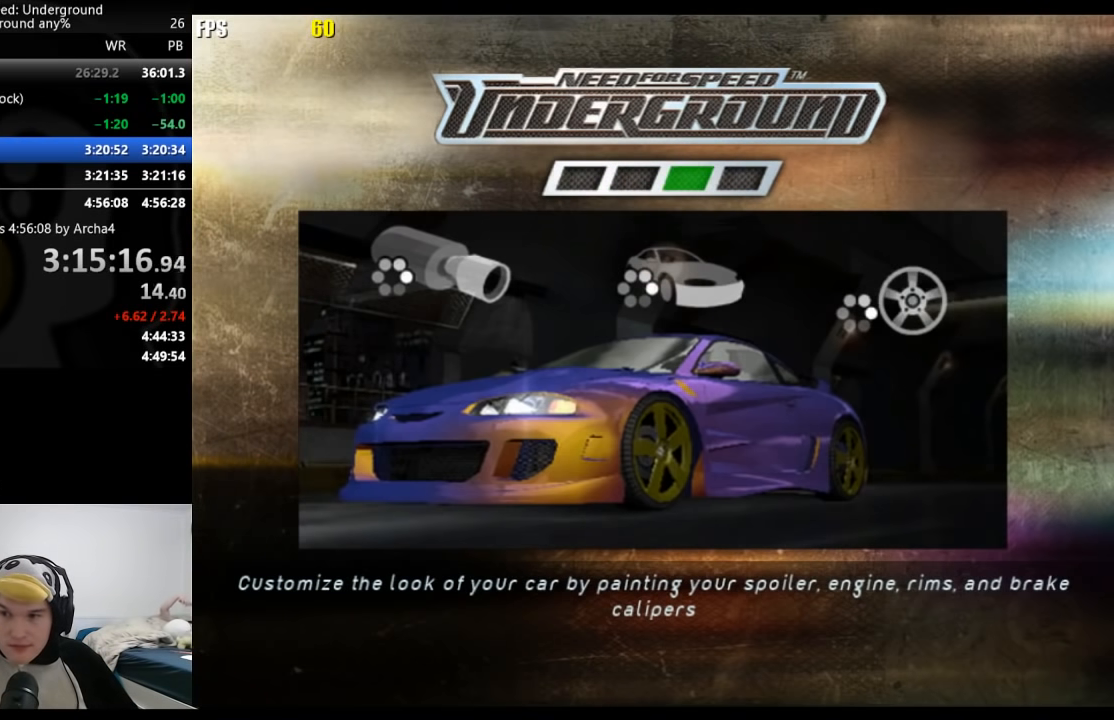
Gameplay with a controller (Xbox layout); each line is a JSON object with the inputs held at the frame after it. "events" lists button and stick changes between this image and that frame as [ms after this image, input, new state], when the widget could be followed in between. Not read: L2 R2.
{"buttons": [], "left_stick": "center", "right_stick": "center", "events": [[50, "A", "up"], [150, "A", "down"], [183, "A", "up"], [267, "A", "down"], [317, "A", "up"], [433, "A", "down"], [500, "A", "up"]]}
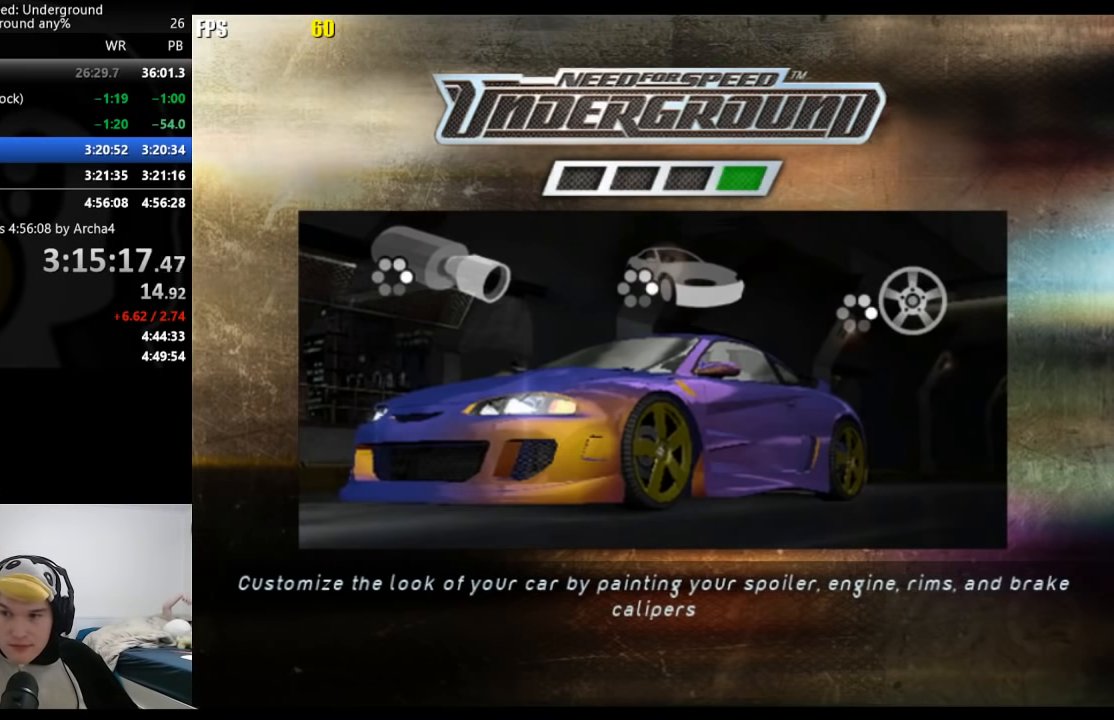
{"buttons": [], "left_stick": "center", "right_stick": "center", "events": [[67, "A", "down"], [133, "A", "up"], [233, "A", "down"], [283, "A", "up"], [383, "A", "down"], [433, "A", "up"]]}
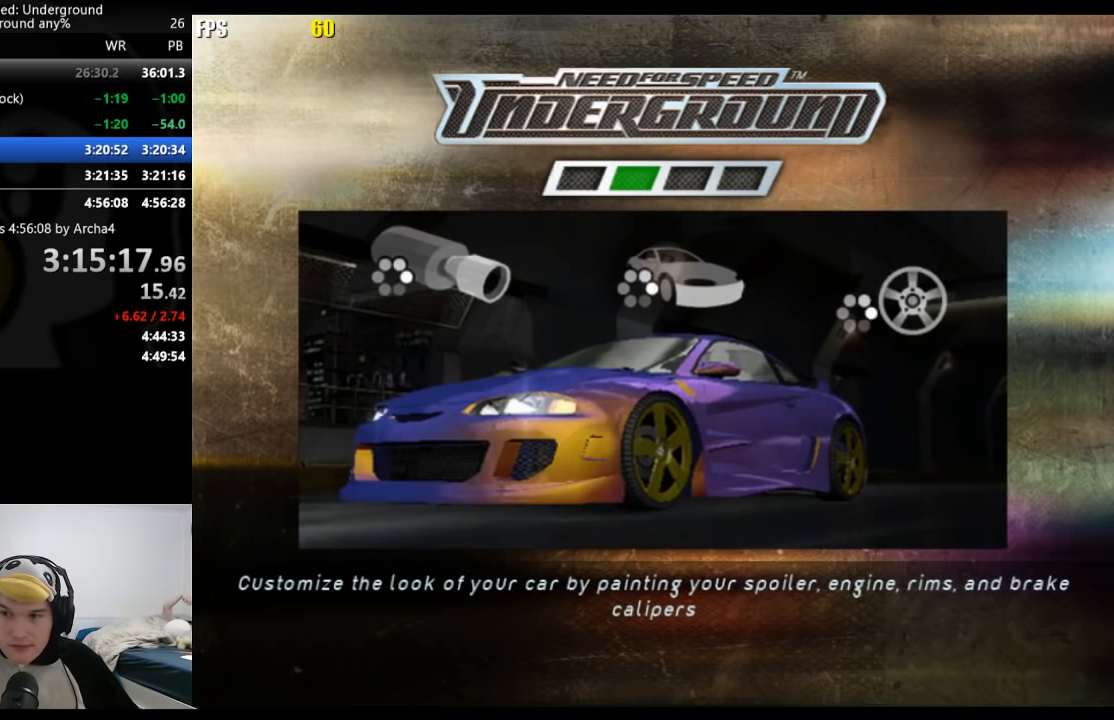
{"buttons": [], "left_stick": "center", "right_stick": "center", "events": [[33, "A", "down"], [100, "A", "up"], [183, "A", "down"], [267, "A", "up"], [350, "A", "down"], [400, "A", "up"]]}
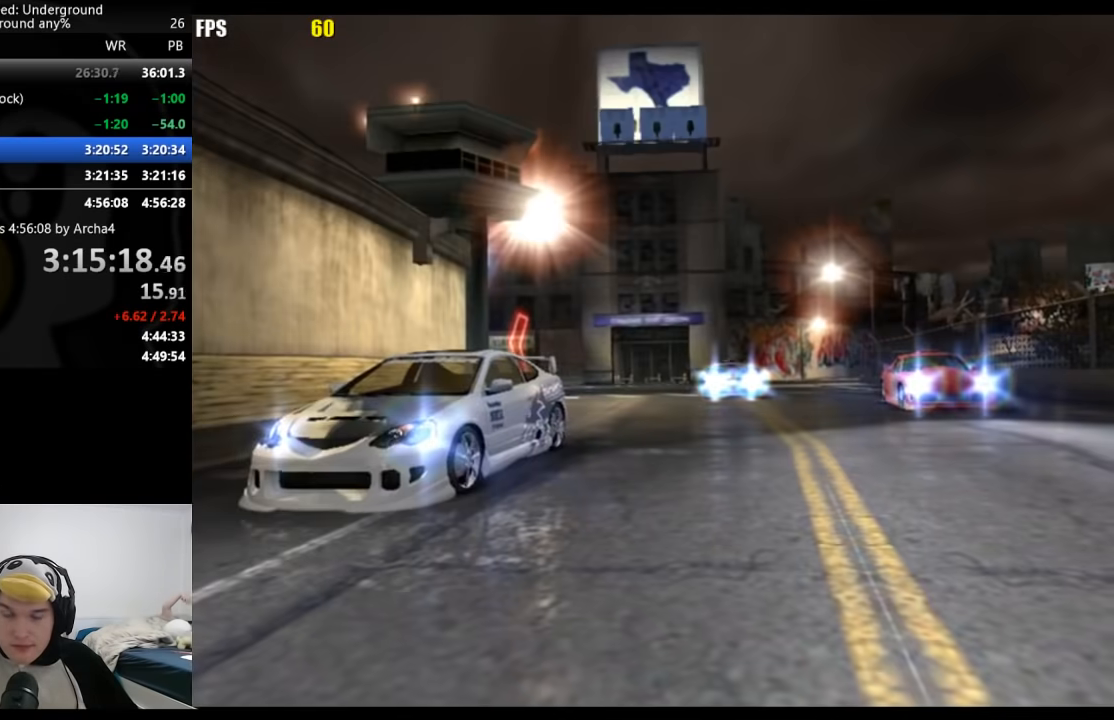
{"buttons": [], "left_stick": "center", "right_stick": "center", "events": [[17, "A", "down"], [50, "A", "up"], [133, "A", "down"], [200, "A", "up"]]}
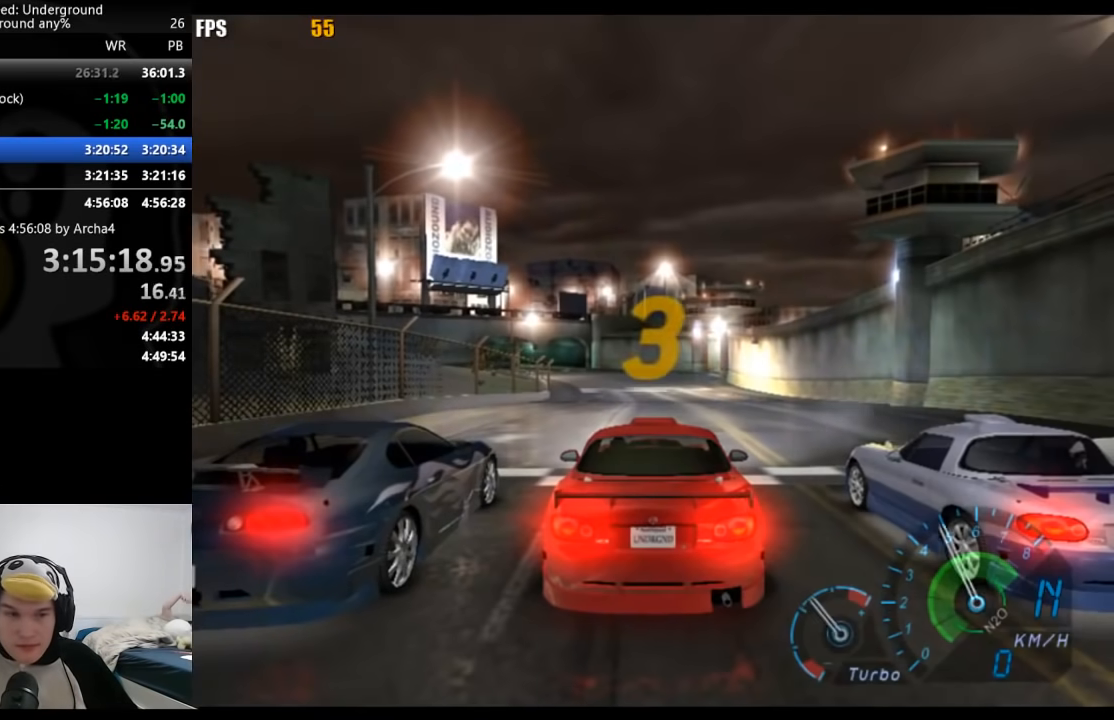
{"buttons": [], "left_stick": "center", "right_stick": "center", "events": []}
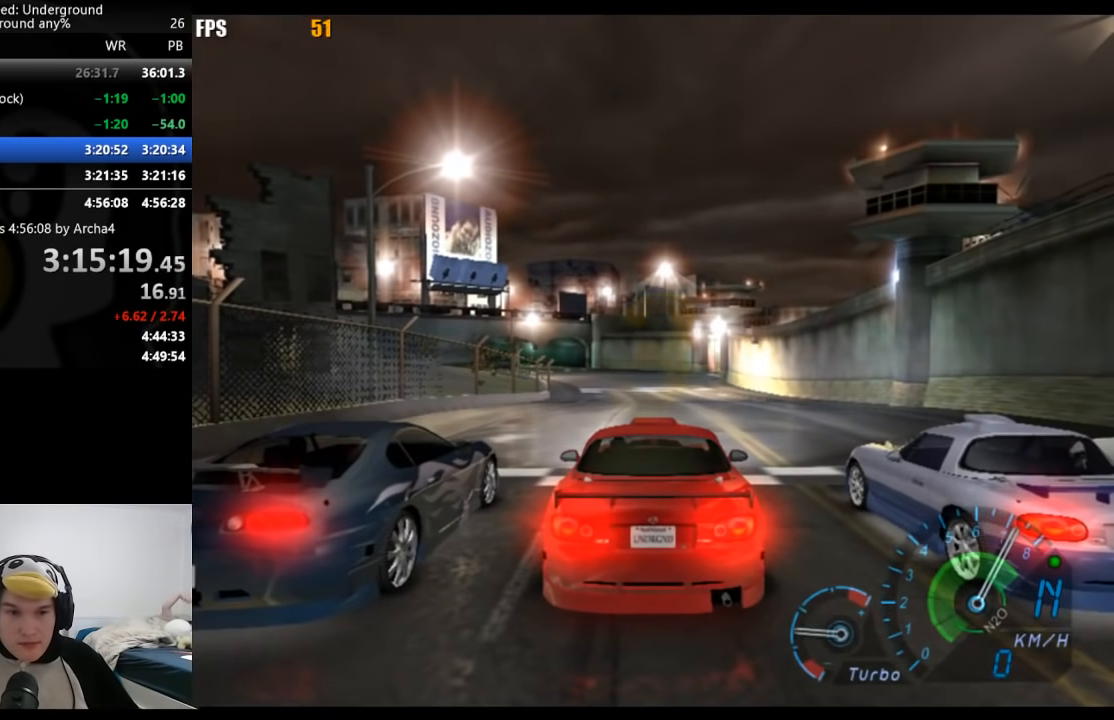
{"buttons": [], "left_stick": "center", "right_stick": "center", "events": []}
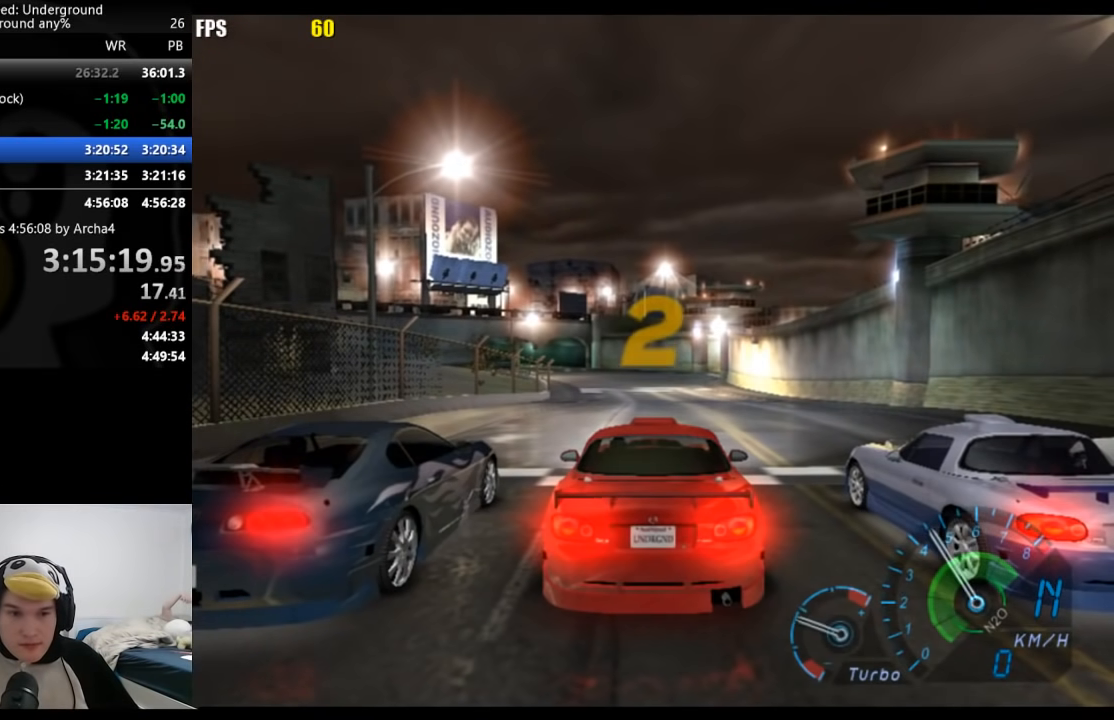
{"buttons": [], "left_stick": "center", "right_stick": "center", "events": []}
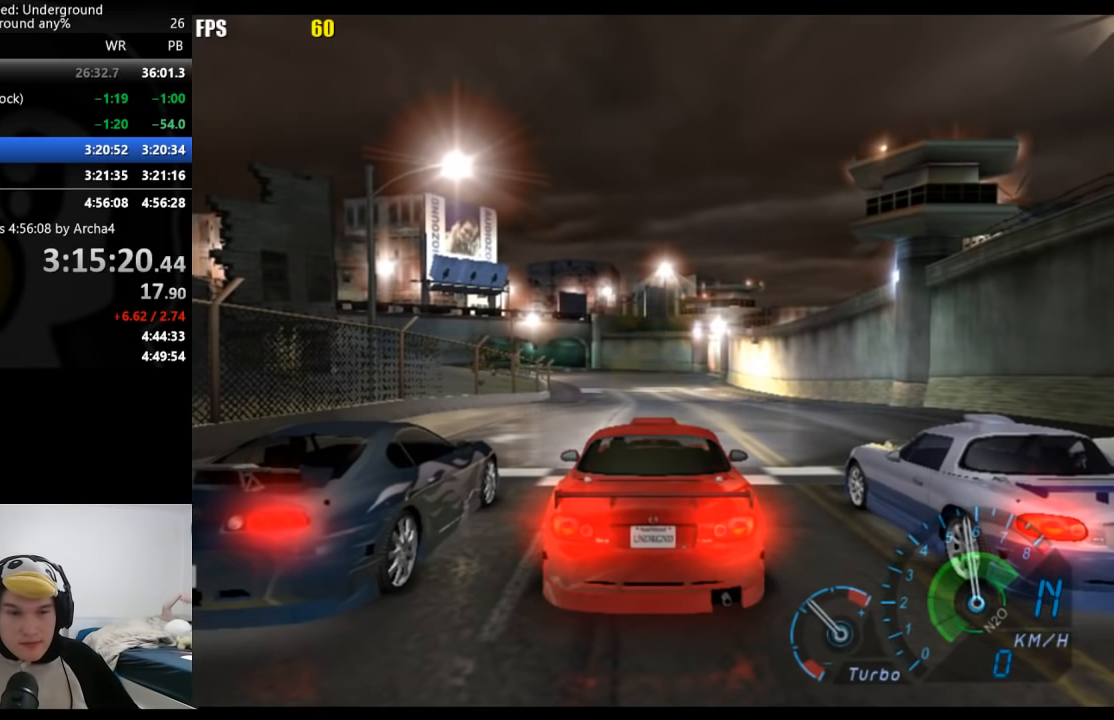
{"buttons": [], "left_stick": "center", "right_stick": "center", "events": []}
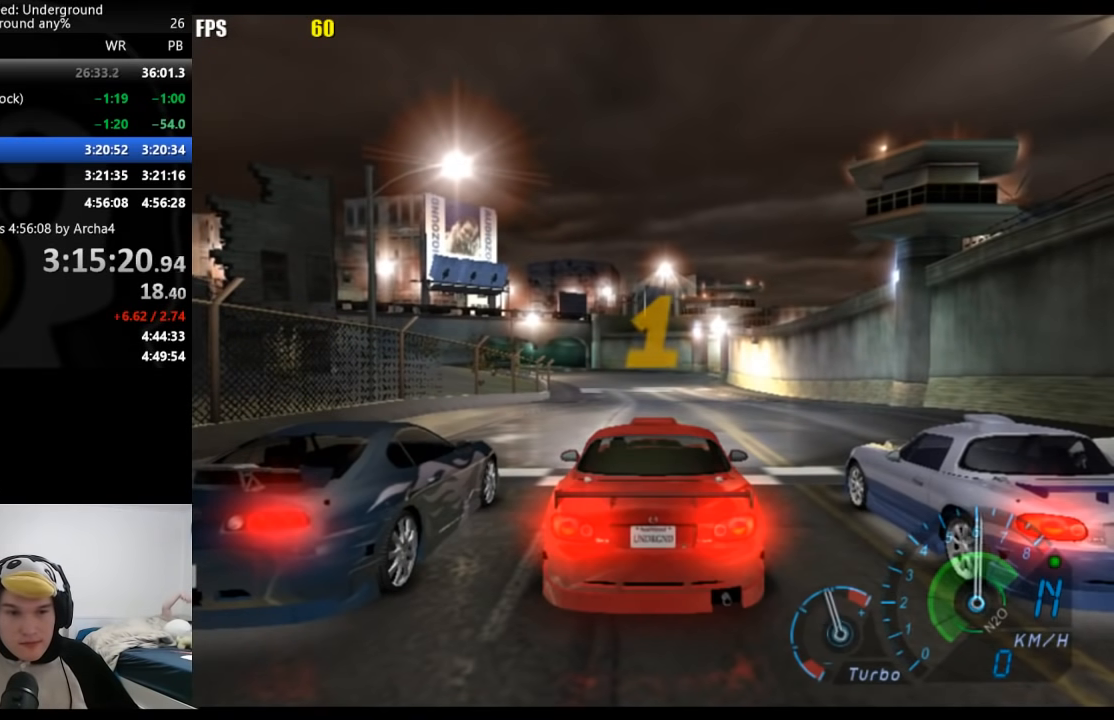
{"buttons": [], "left_stick": "center", "right_stick": "center", "events": []}
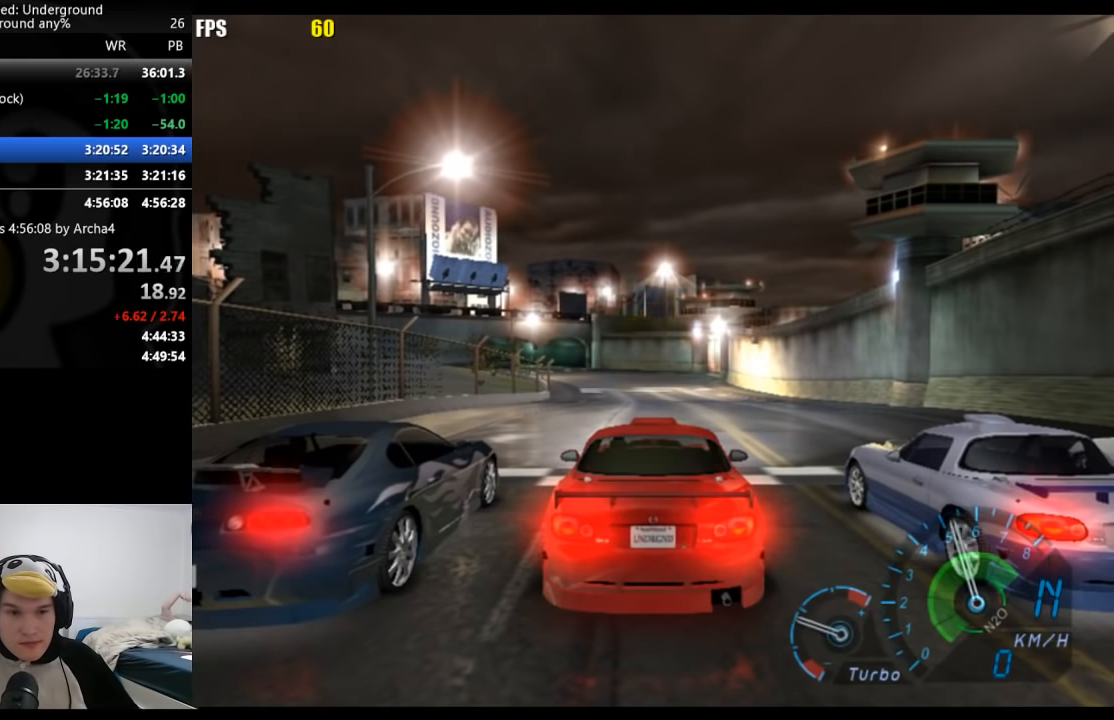
{"buttons": [], "left_stick": "center", "right_stick": "center", "events": []}
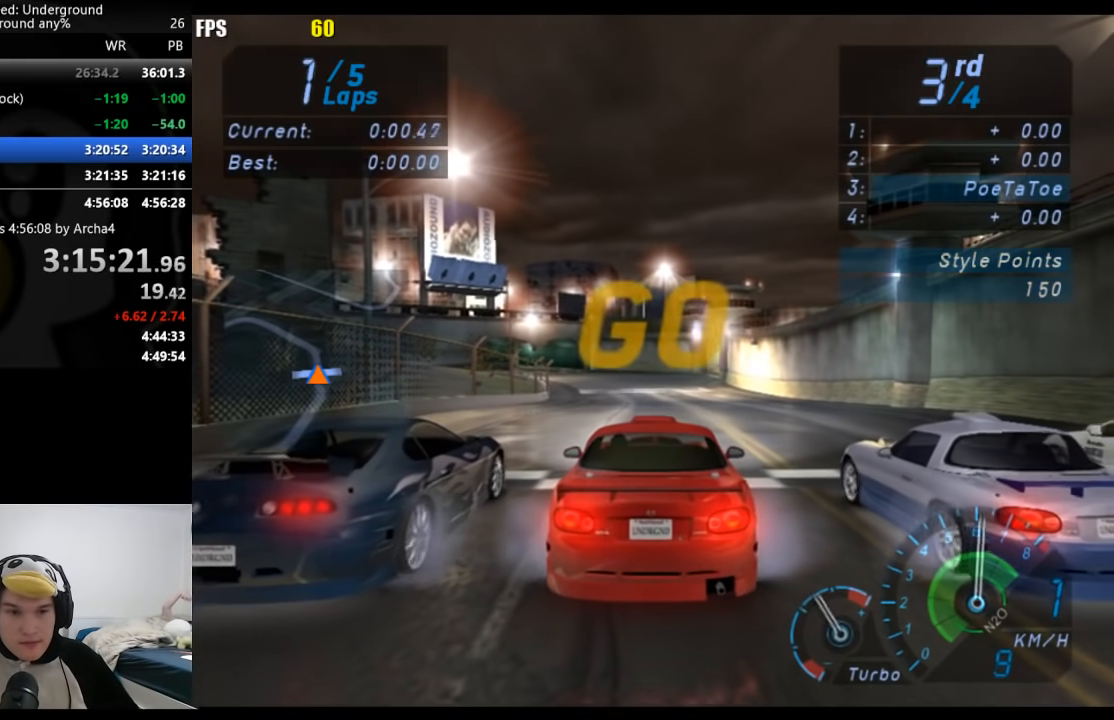
{"buttons": [], "left_stick": "center", "right_stick": "center", "events": []}
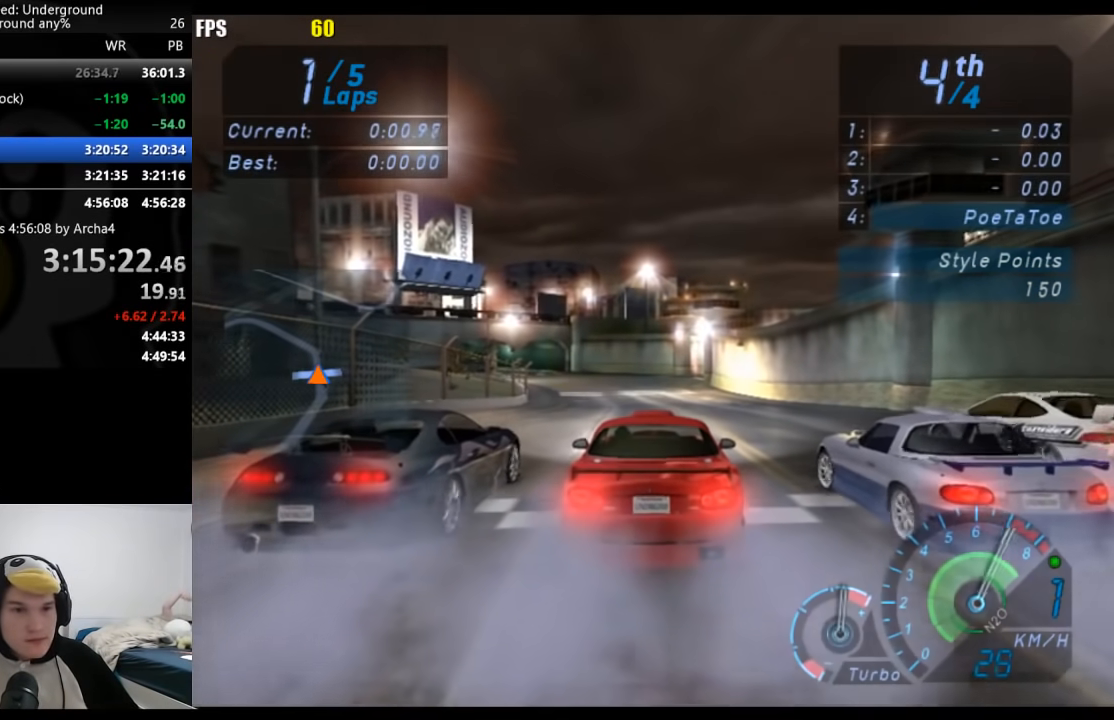
{"buttons": [], "left_stick": "center", "right_stick": "center", "events": []}
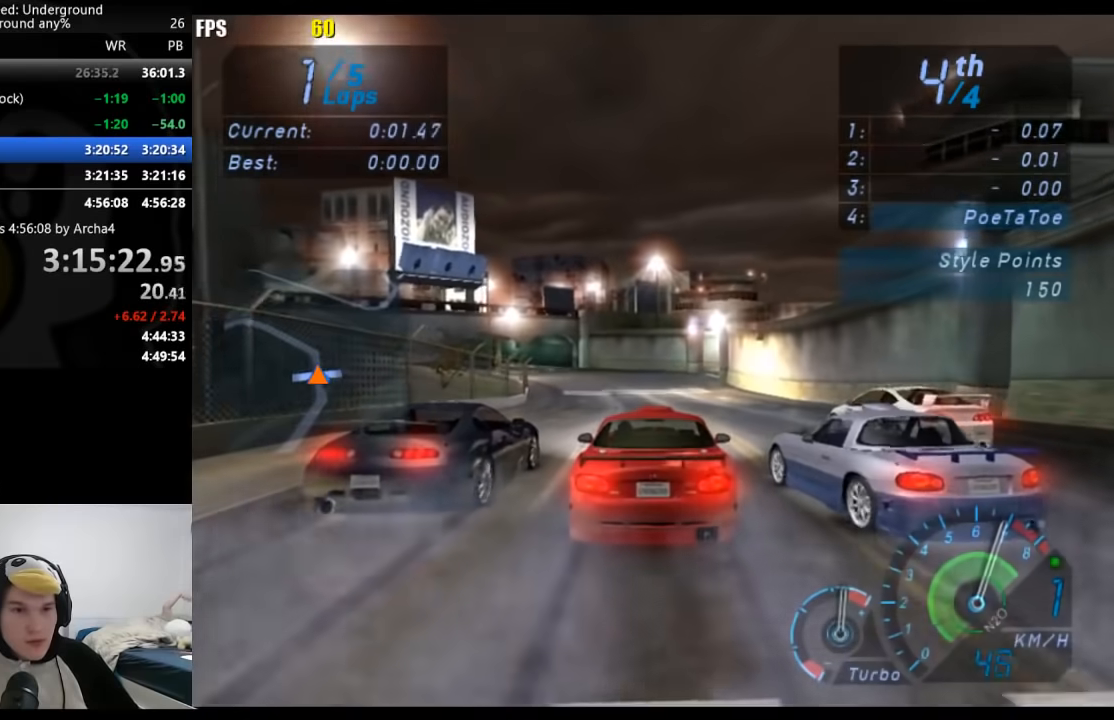
{"buttons": [], "left_stick": "center", "right_stick": "center", "events": []}
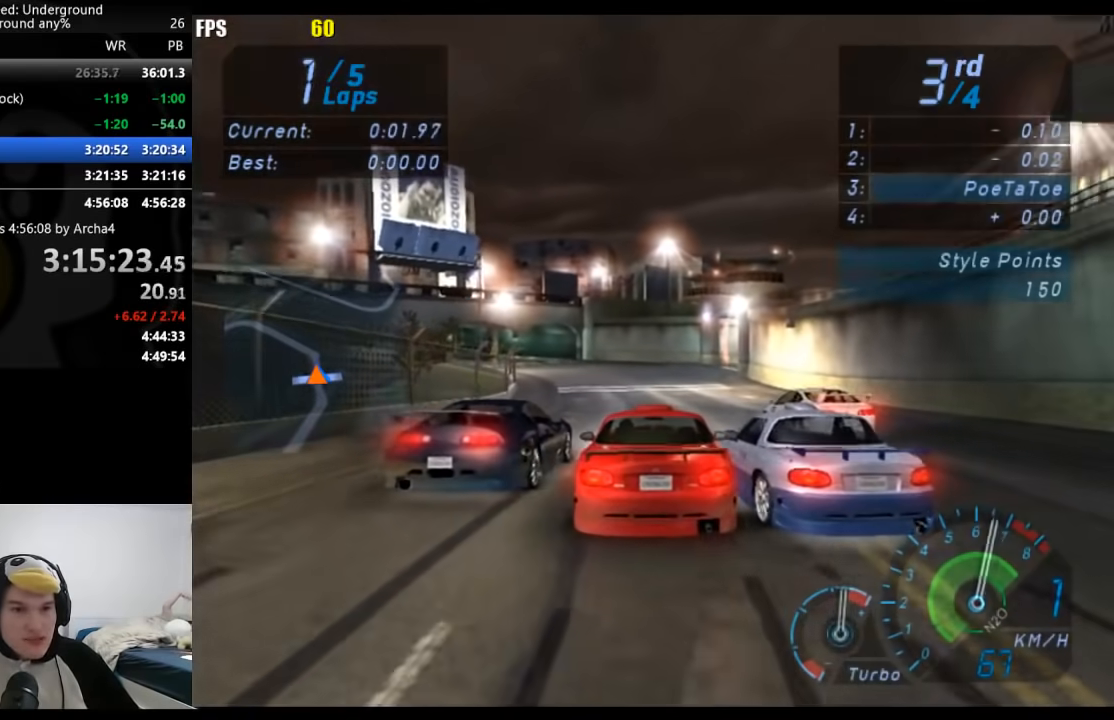
{"buttons": ["A"], "left_stick": "center", "right_stick": "center", "events": [[117, "B", "down"], [183, "B", "up"], [383, "A", "down"]]}
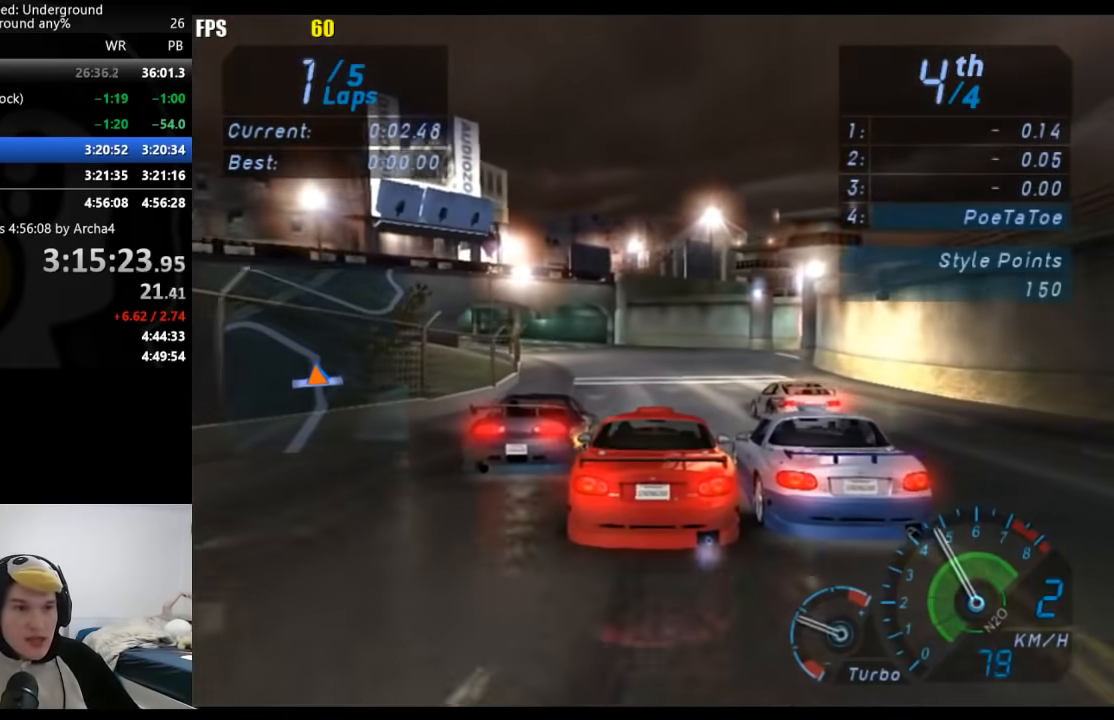
{"buttons": ["A"], "left_stick": "center", "right_stick": "center", "events": []}
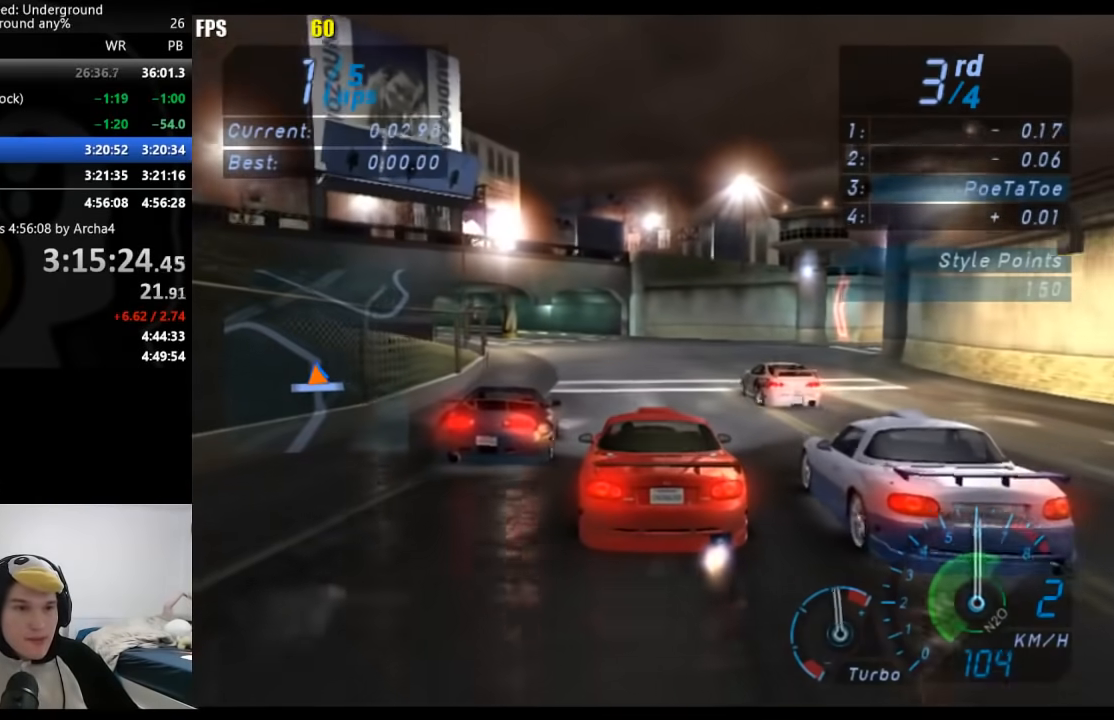
{"buttons": ["A"], "left_stick": "center", "right_stick": "center", "events": [[350, "B", "down"], [467, "B", "up"]]}
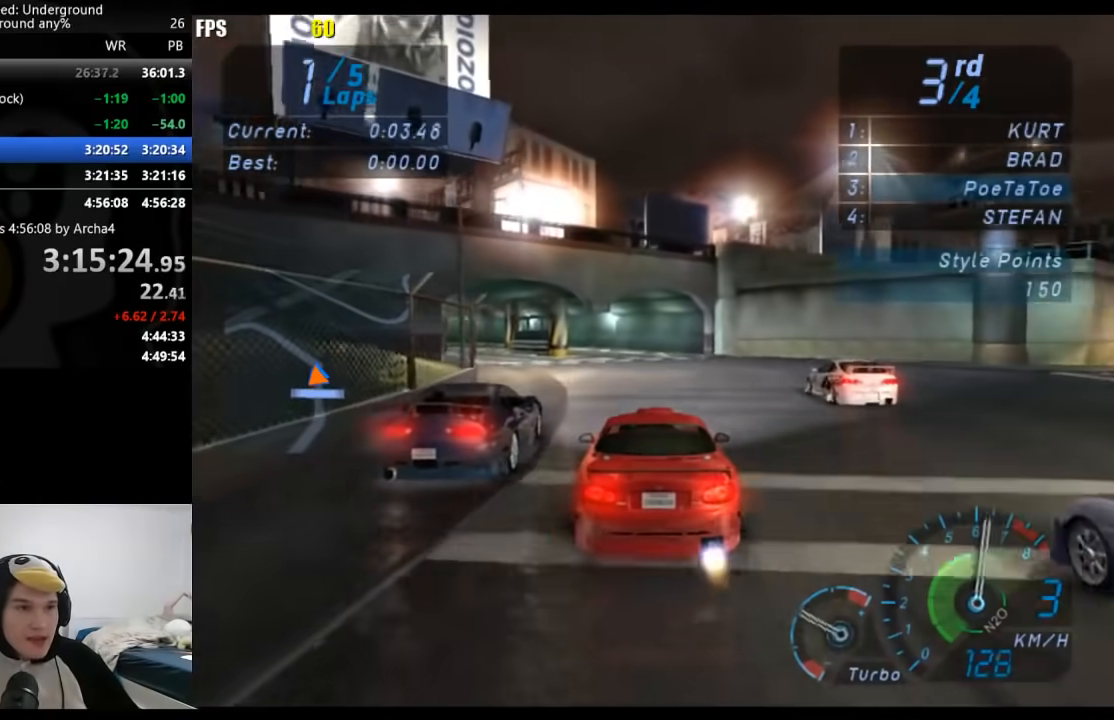
{"buttons": ["A"], "left_stick": "down-left", "right_stick": "center", "events": [[133, "left_stick", "down-left"], [267, "left_stick", "center"], [400, "left_stick", "down-left"]]}
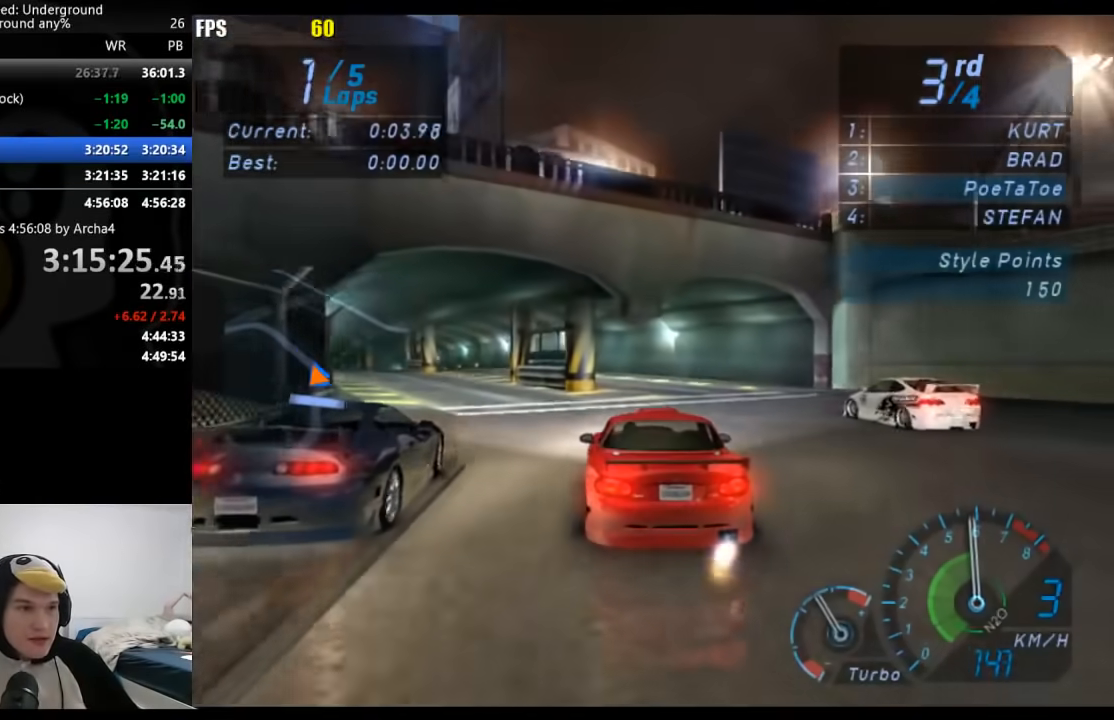
{"buttons": ["A"], "left_stick": "down-left", "right_stick": "center", "events": [[300, "left_stick", "center"], [483, "left_stick", "down-left"]]}
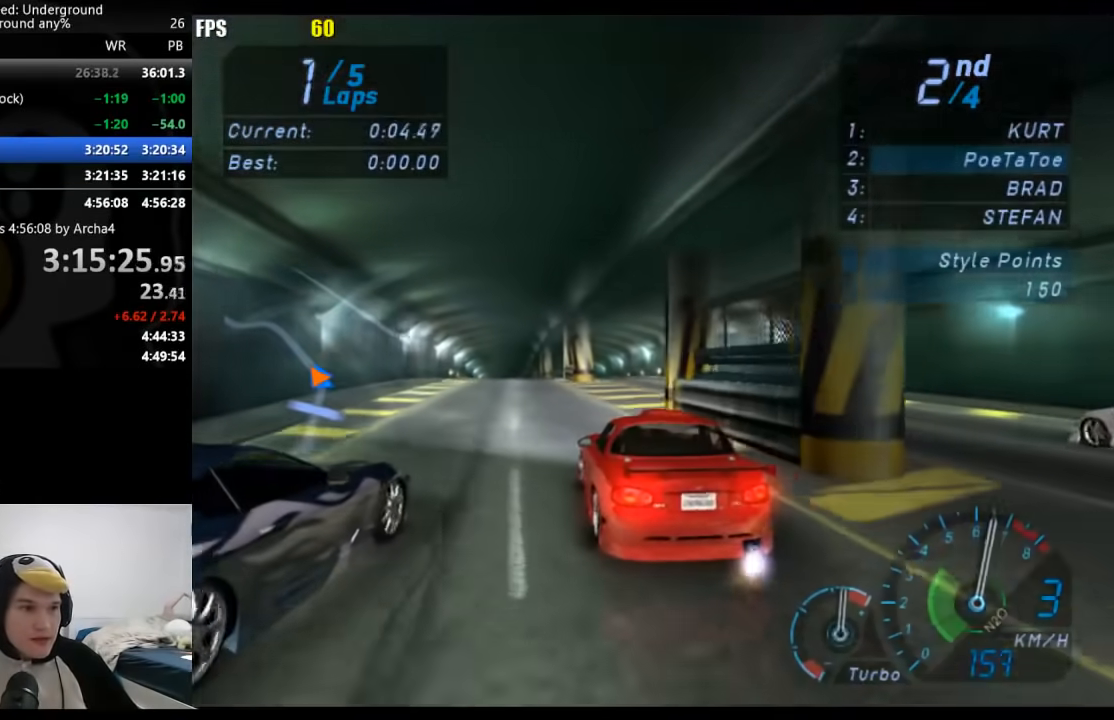
{"buttons": ["A"], "left_stick": "center", "right_stick": "center", "events": [[133, "left_stick", "center"]]}
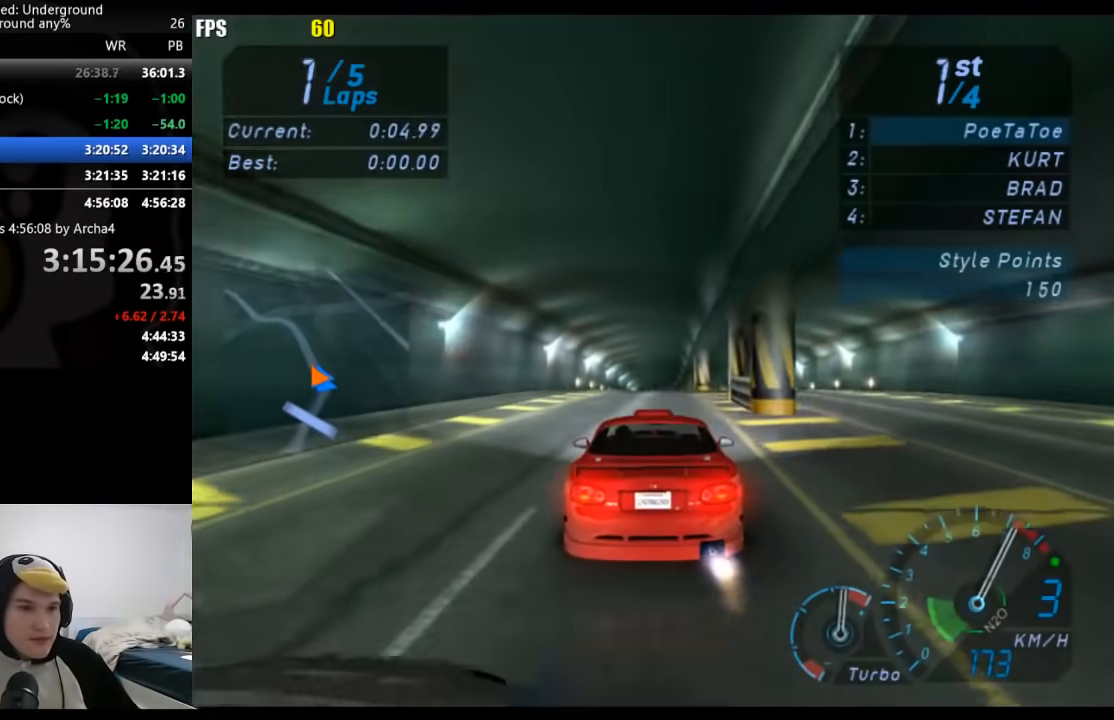
{"buttons": ["A"], "left_stick": "center", "right_stick": "center", "events": [[167, "B", "down"], [300, "B", "up"]]}
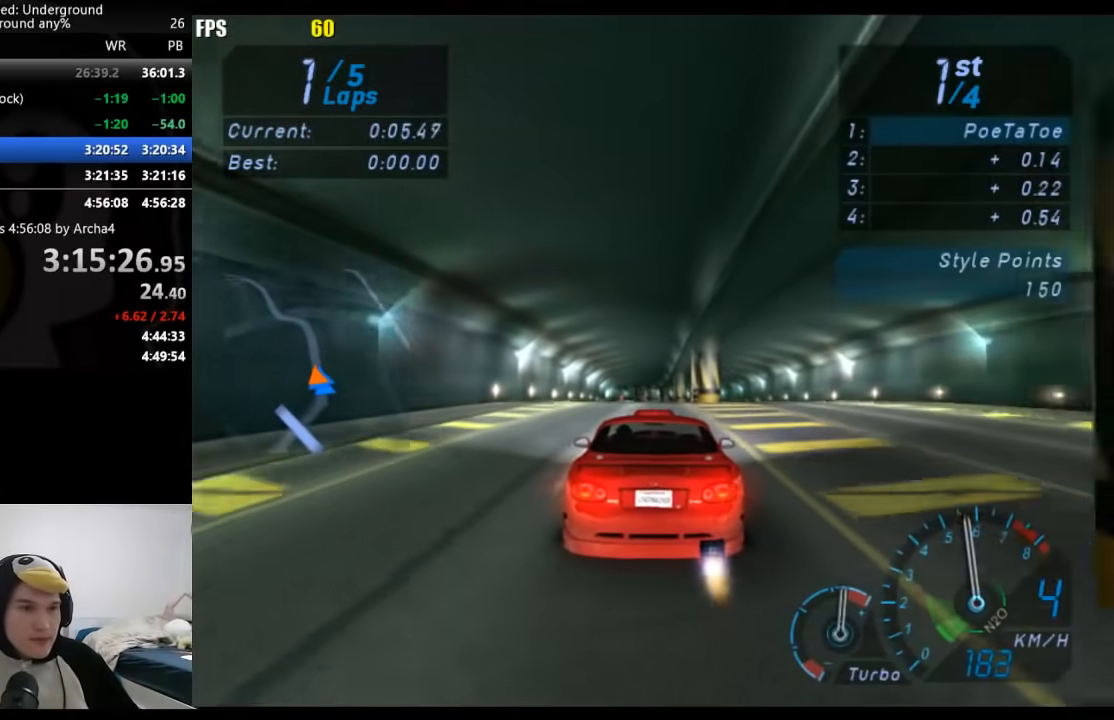
{"buttons": ["A"], "left_stick": "center", "right_stick": "center", "events": []}
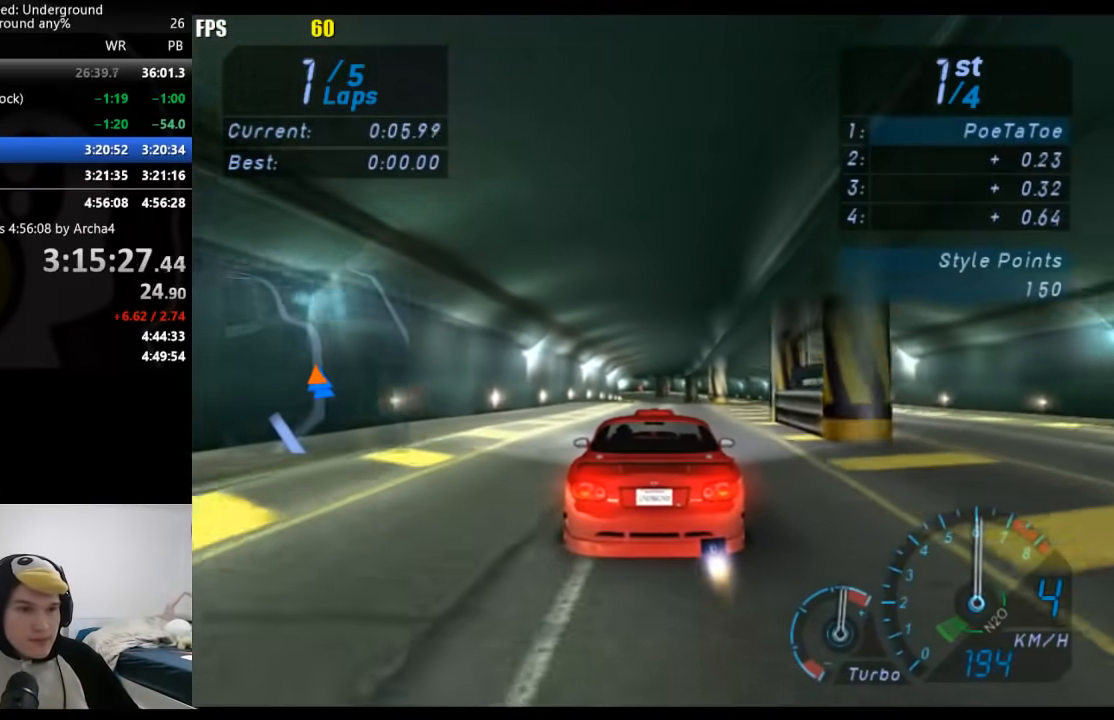
{"buttons": ["A"], "left_stick": "center", "right_stick": "center", "events": []}
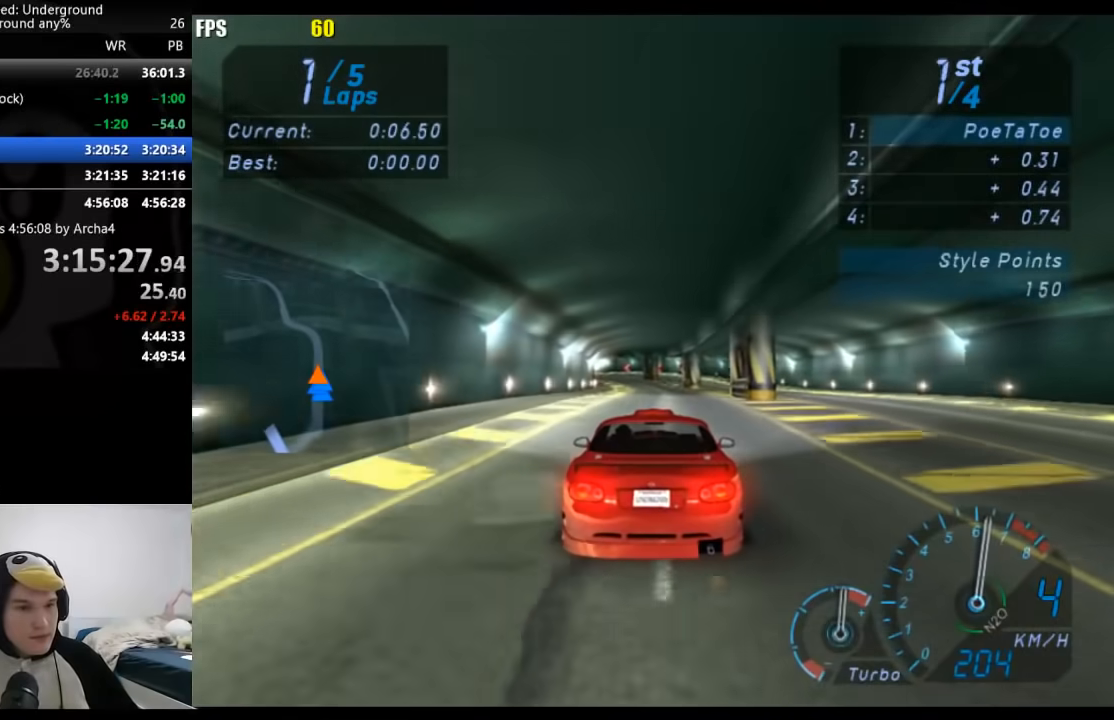
{"buttons": [], "left_stick": "center", "right_stick": "center", "events": [[167, "A", "up"]]}
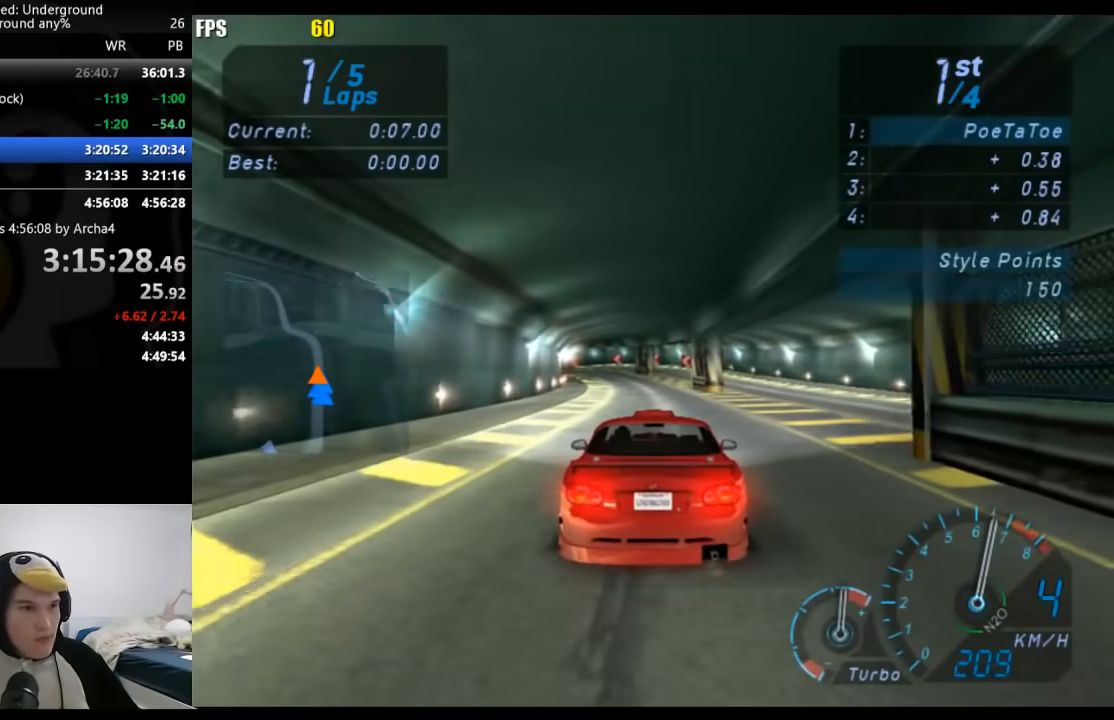
{"buttons": [], "left_stick": "down-left", "right_stick": "center", "events": [[333, "left_stick", "down-left"]]}
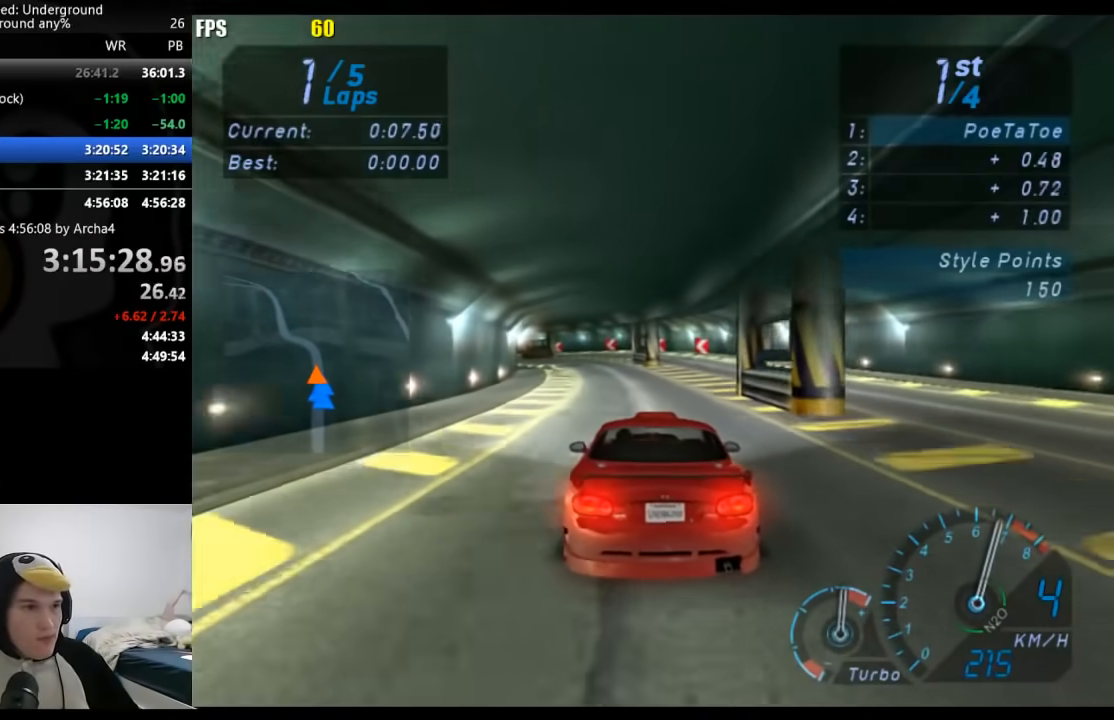
{"buttons": [], "left_stick": "center", "right_stick": "center", "events": [[17, "left_stick", "center"], [83, "left_stick", "down-left"], [250, "left_stick", "center"]]}
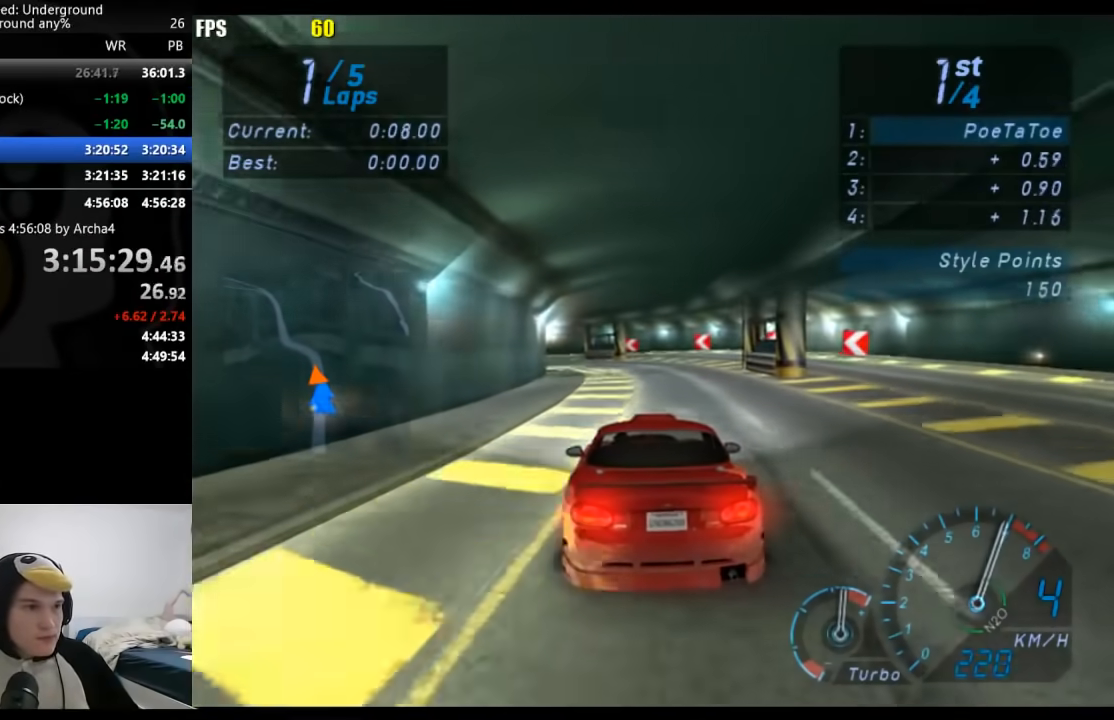
{"buttons": [], "left_stick": "down-left", "right_stick": "center", "events": [[183, "left_stick", "down-left"]]}
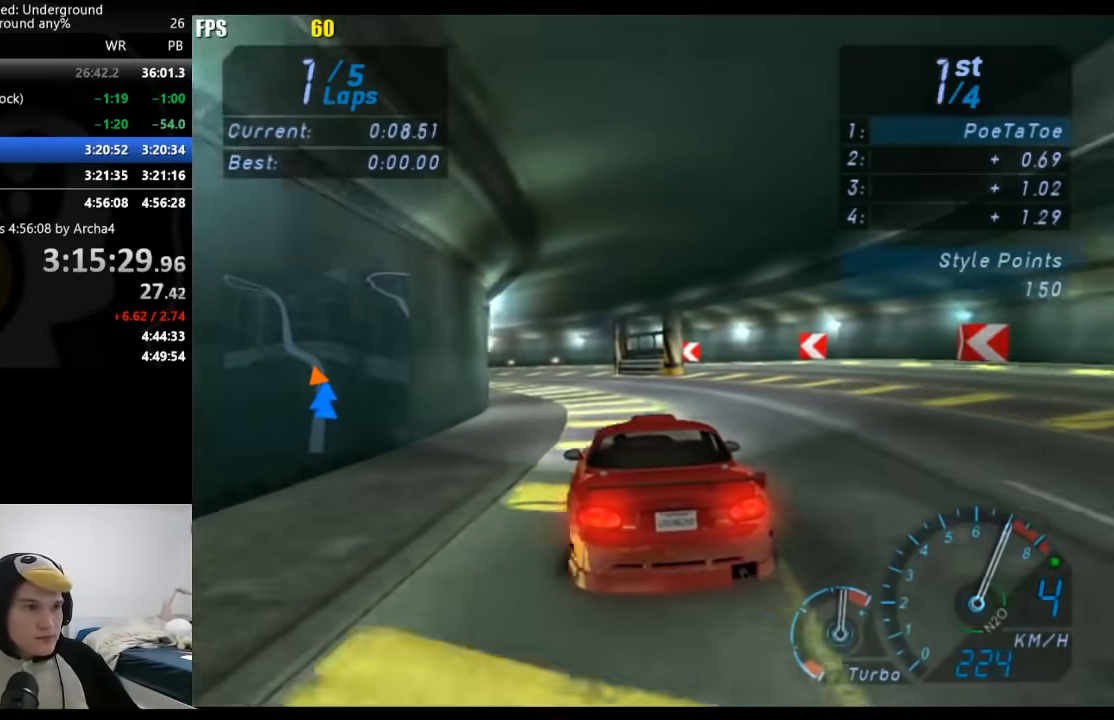
{"buttons": [], "left_stick": "center", "right_stick": "center", "events": [[117, "left_stick", "center"], [250, "left_stick", "down-left"], [500, "left_stick", "center"]]}
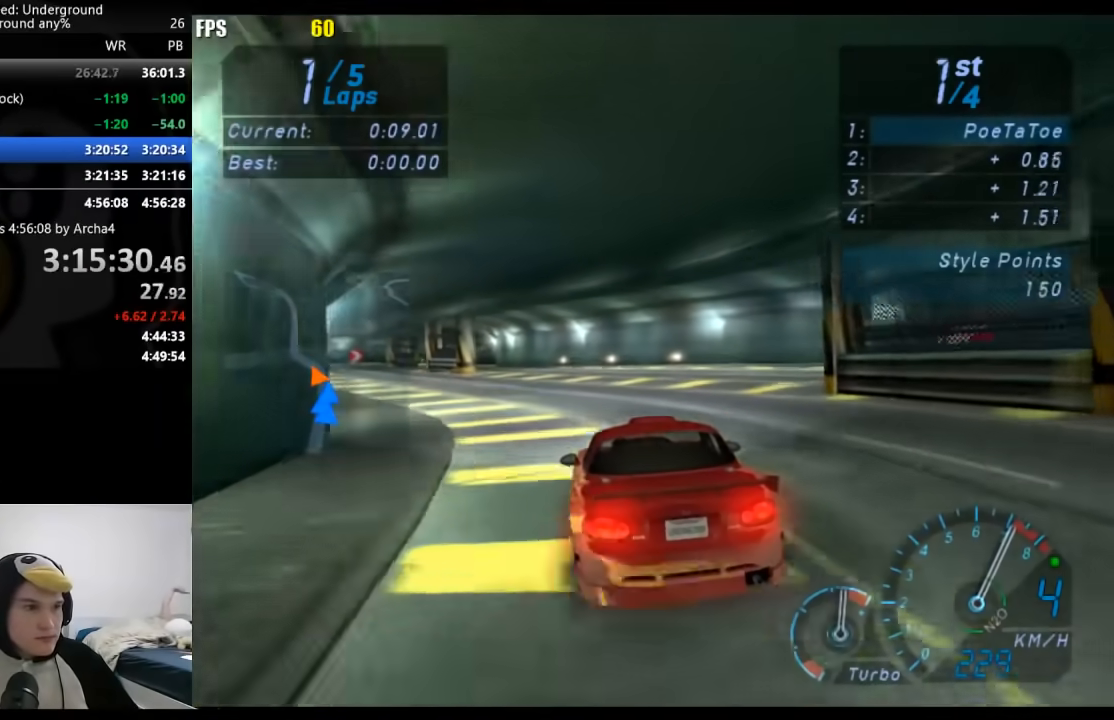
{"buttons": [], "left_stick": "down-left", "right_stick": "center", "events": [[33, "left_stick", "down-left"], [283, "left_stick", "center"], [367, "left_stick", "down-left"]]}
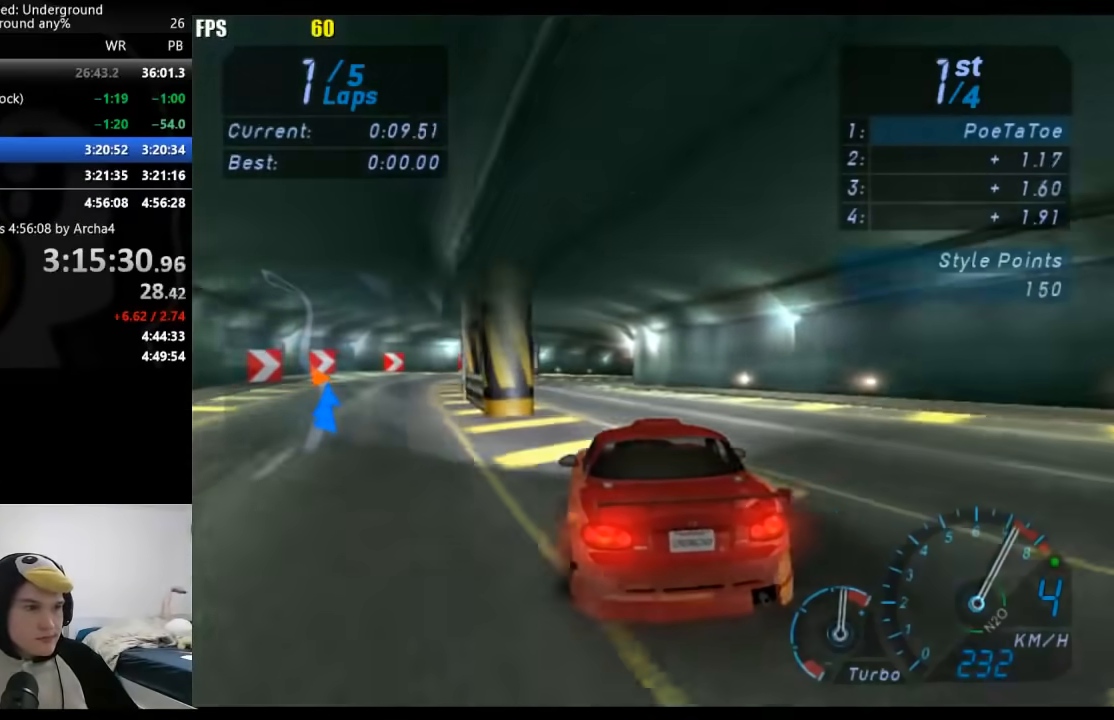
{"buttons": [], "left_stick": "up-right", "right_stick": "center", "events": [[17, "B", "down"], [17, "left_stick", "center"], [117, "B", "up"], [133, "left_stick", "right"], [233, "left_stick", "up-right"]]}